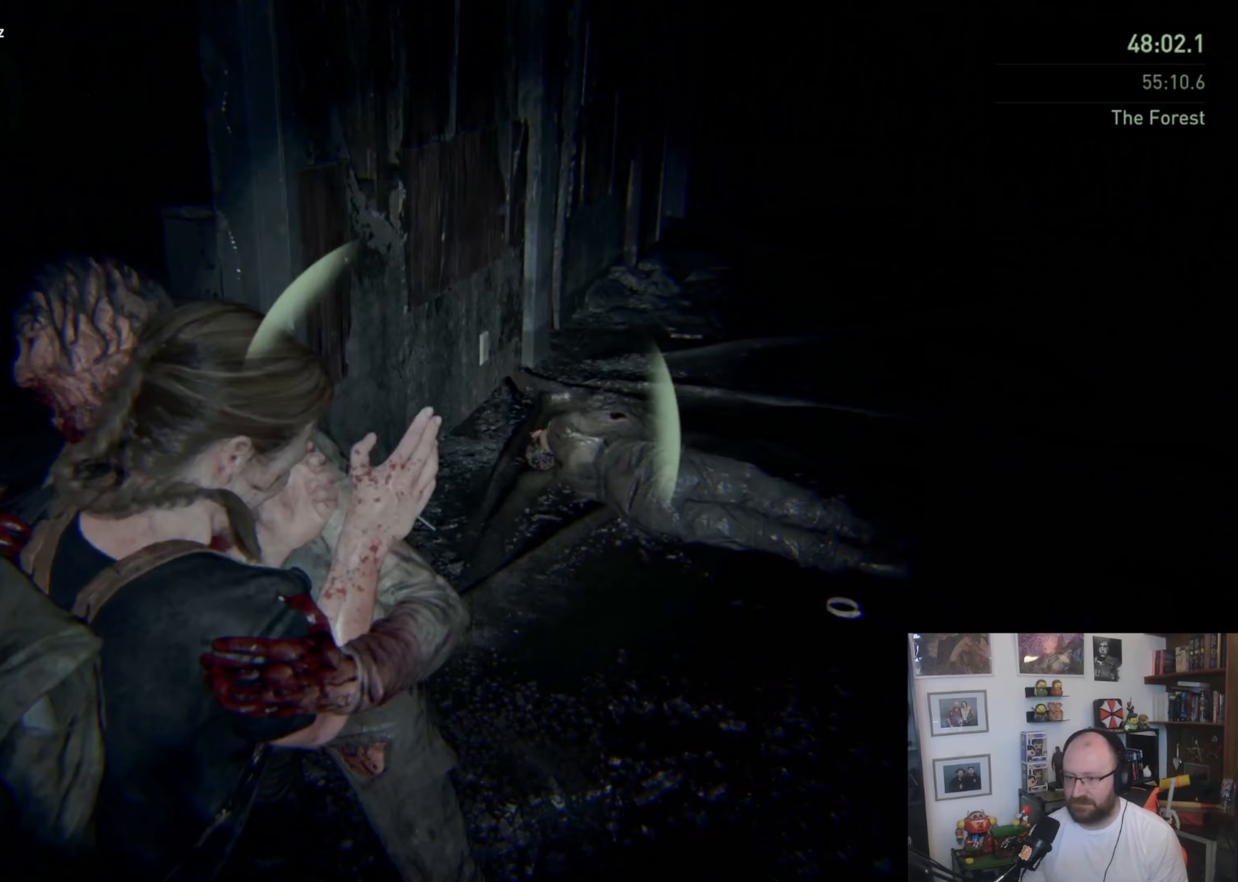
Gameplay with a controller (PlayStation layout); each line is a JSON object with the inputs held at the frame after it. "button_events" lists button changes between this image and that frame as [ms after this image, input, new state], when the widget could be followed in between (sticks are given only as held states).
{"buttons": [], "left_stick": "down-right", "right_stick": "center"}
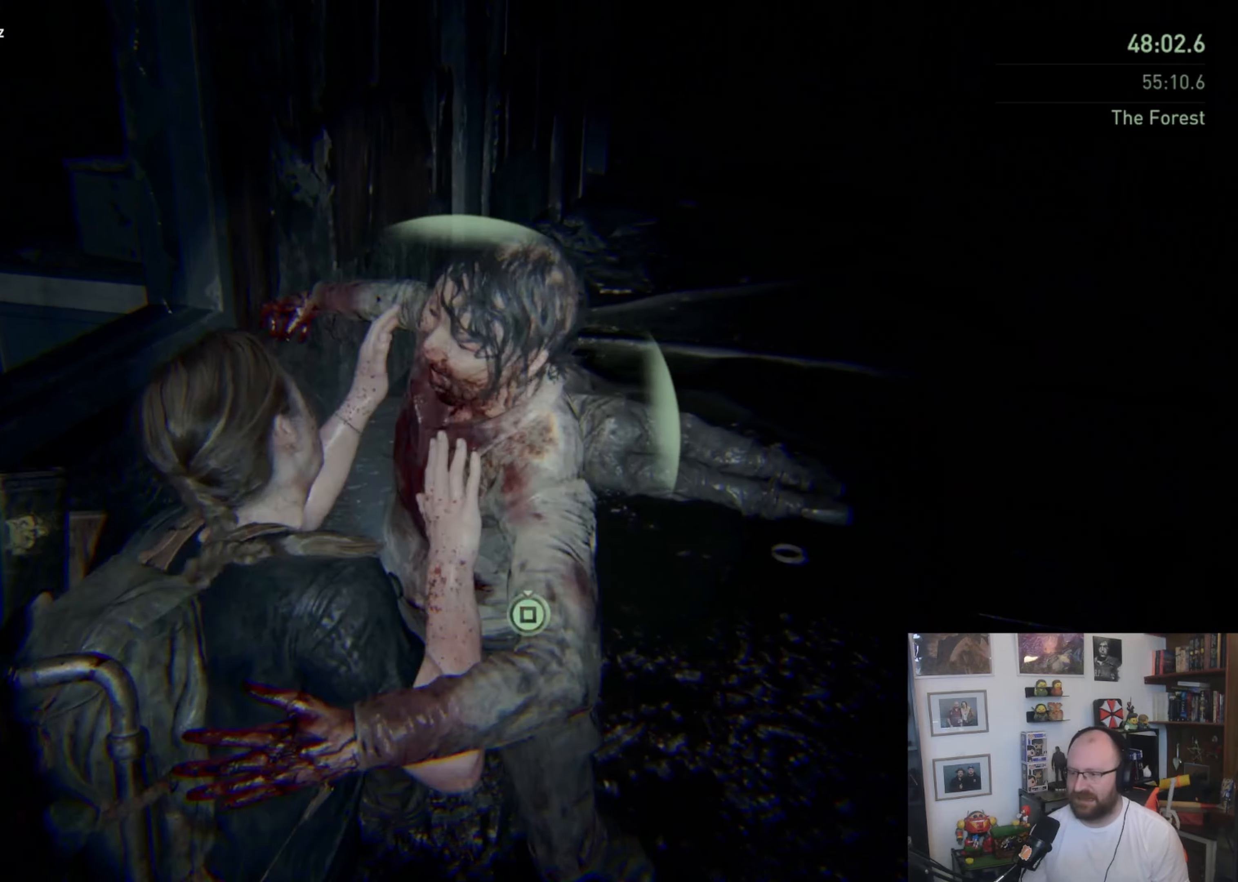
{"buttons": ["SQUARE"], "left_stick": "down", "right_stick": "center"}
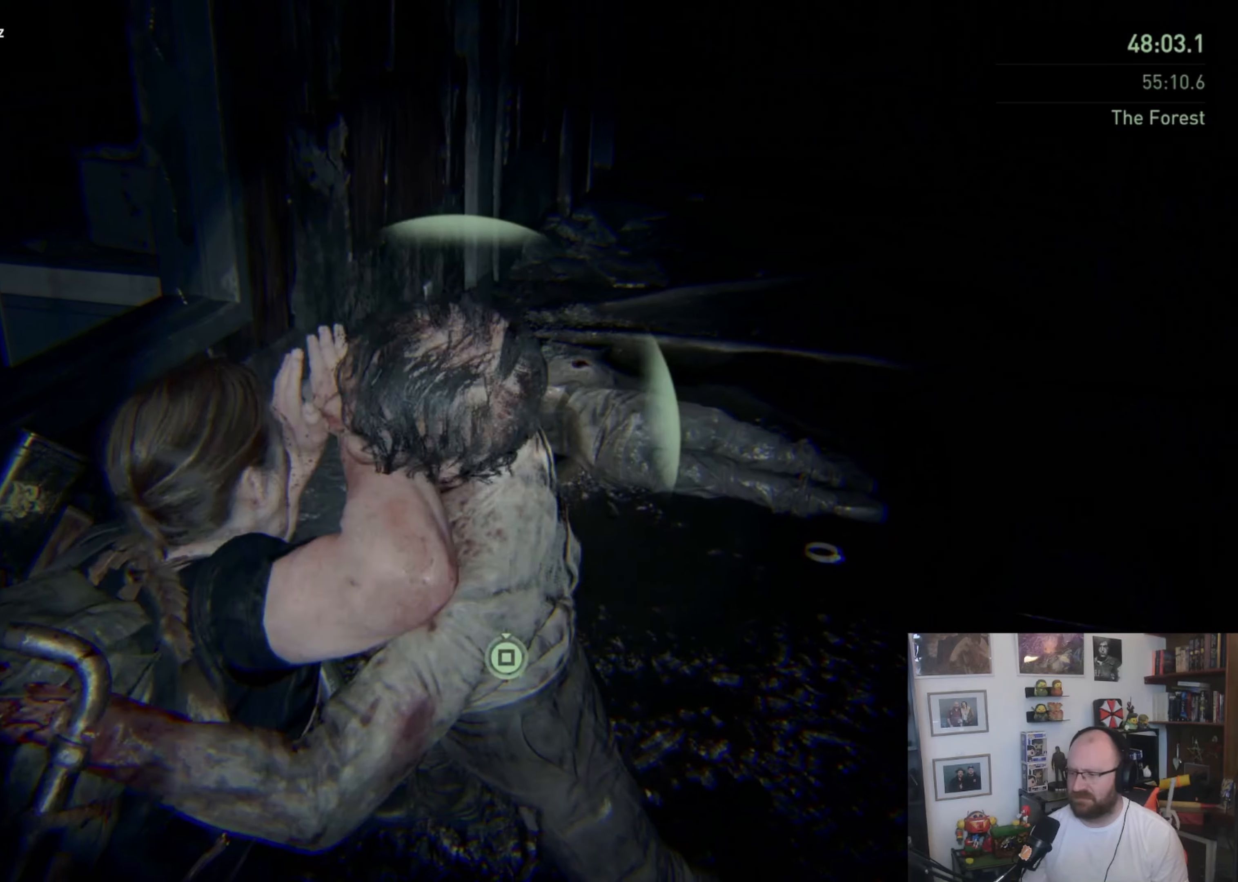
{"buttons": [], "left_stick": "down-right", "right_stick": "center", "button_events": [[67, "SQUARE", "up"], [133, "SQUARE", "down"], [367, "SQUARE", "up"], [433, "SQUARE", "down"], [500, "SQUARE", "up"]]}
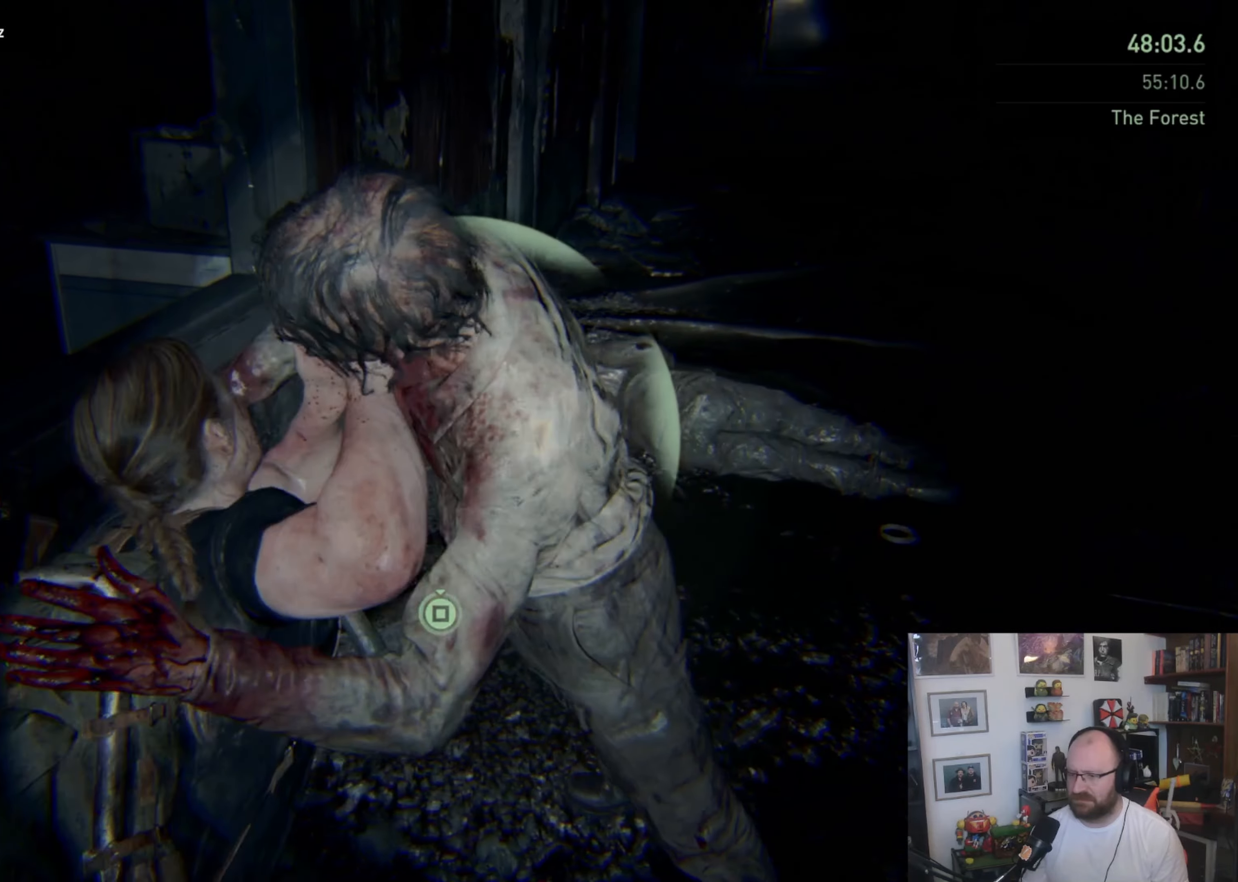
{"buttons": [], "left_stick": "right", "right_stick": "center", "button_events": [[67, "SQUARE", "down"], [300, "SQUARE", "up"], [367, "SQUARE", "down"], [433, "SQUARE", "up"]]}
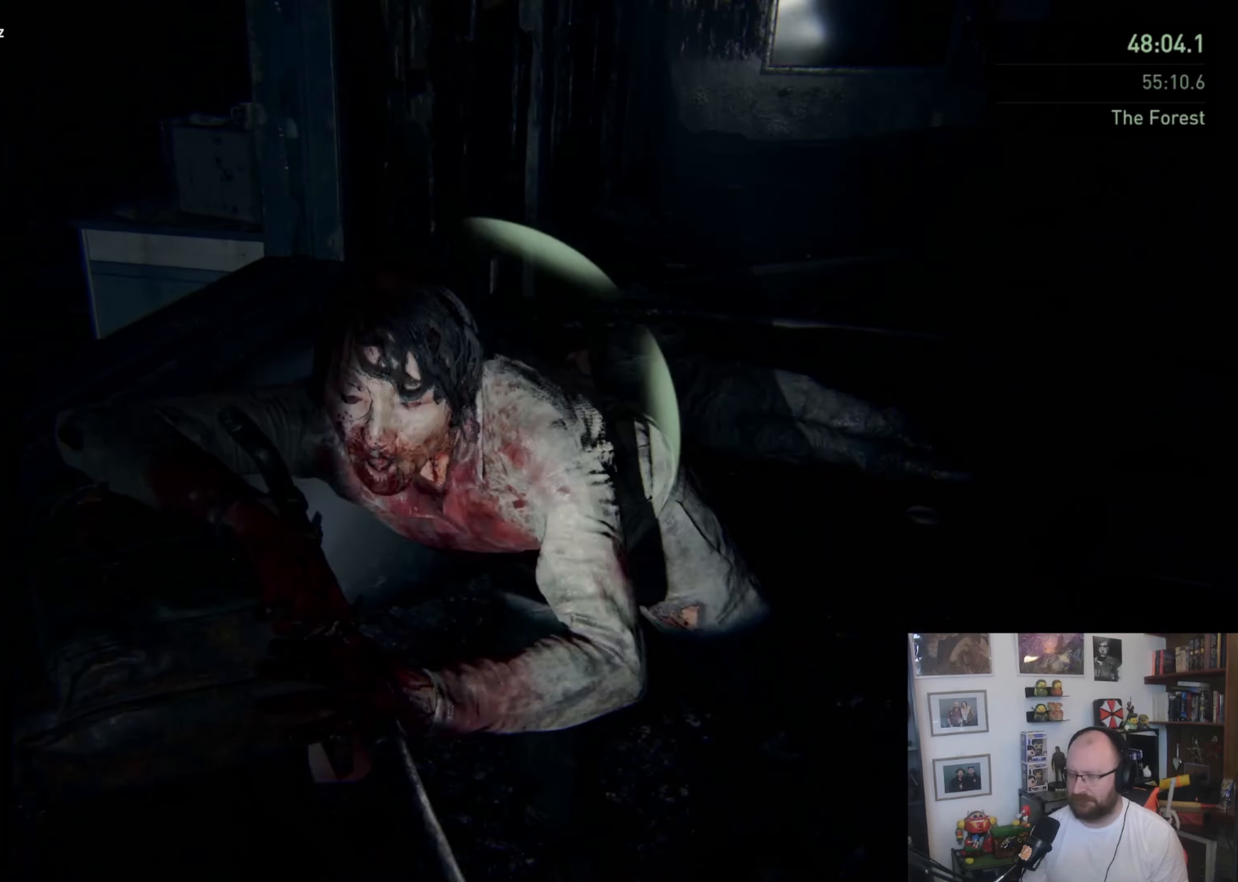
{"buttons": ["DPAD_LEFT"], "left_stick": "center", "right_stick": "center", "button_events": [[500, "DPAD_LEFT", "down"]]}
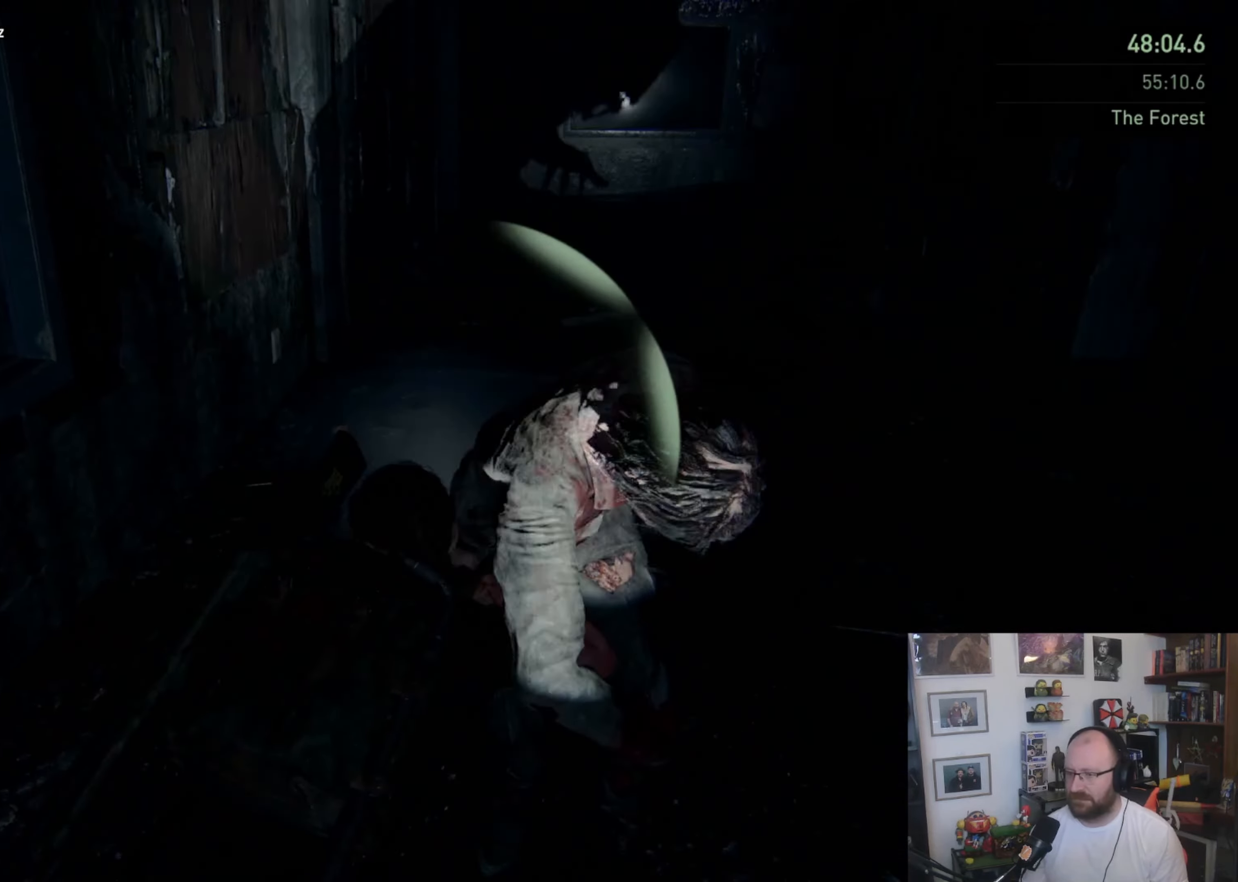
{"buttons": ["L2"], "left_stick": "center", "right_stick": "center", "button_events": [[100, "DPAD_LEFT", "up"], [400, "L2", "down"]]}
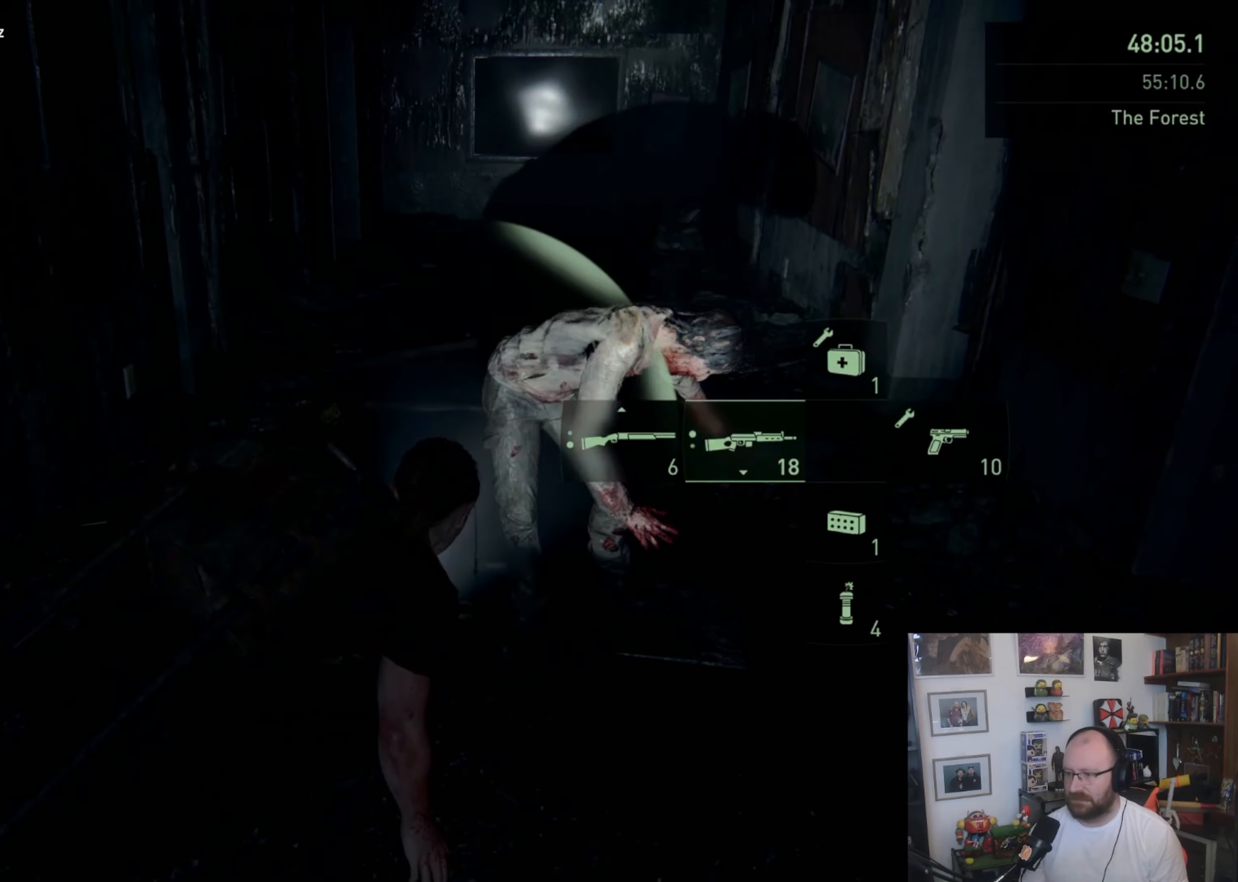
{"buttons": ["L2"], "left_stick": "down", "right_stick": "right", "button_events": []}
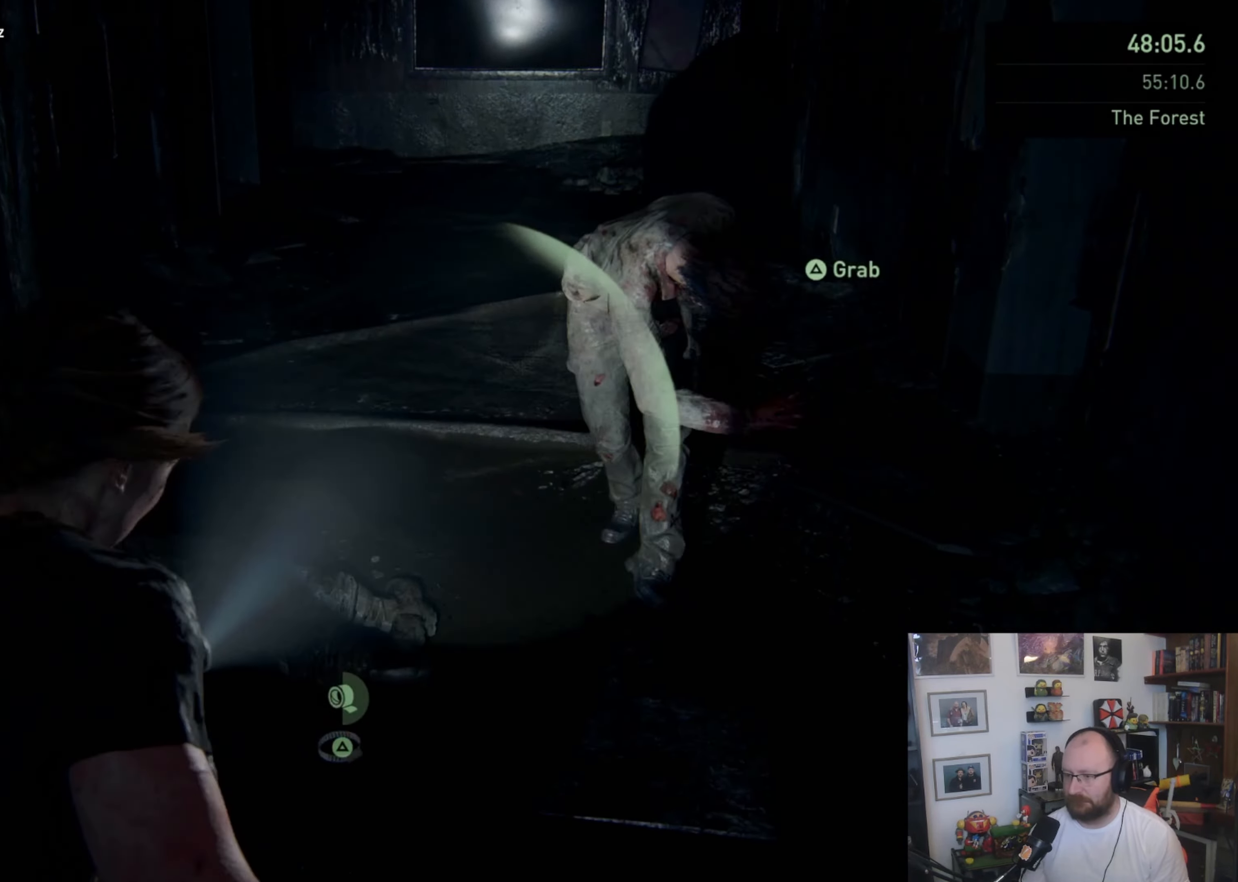
{"buttons": ["L2"], "left_stick": "down", "right_stick": "center", "button_events": [[367, "R2", "down"], [467, "R2", "up"]]}
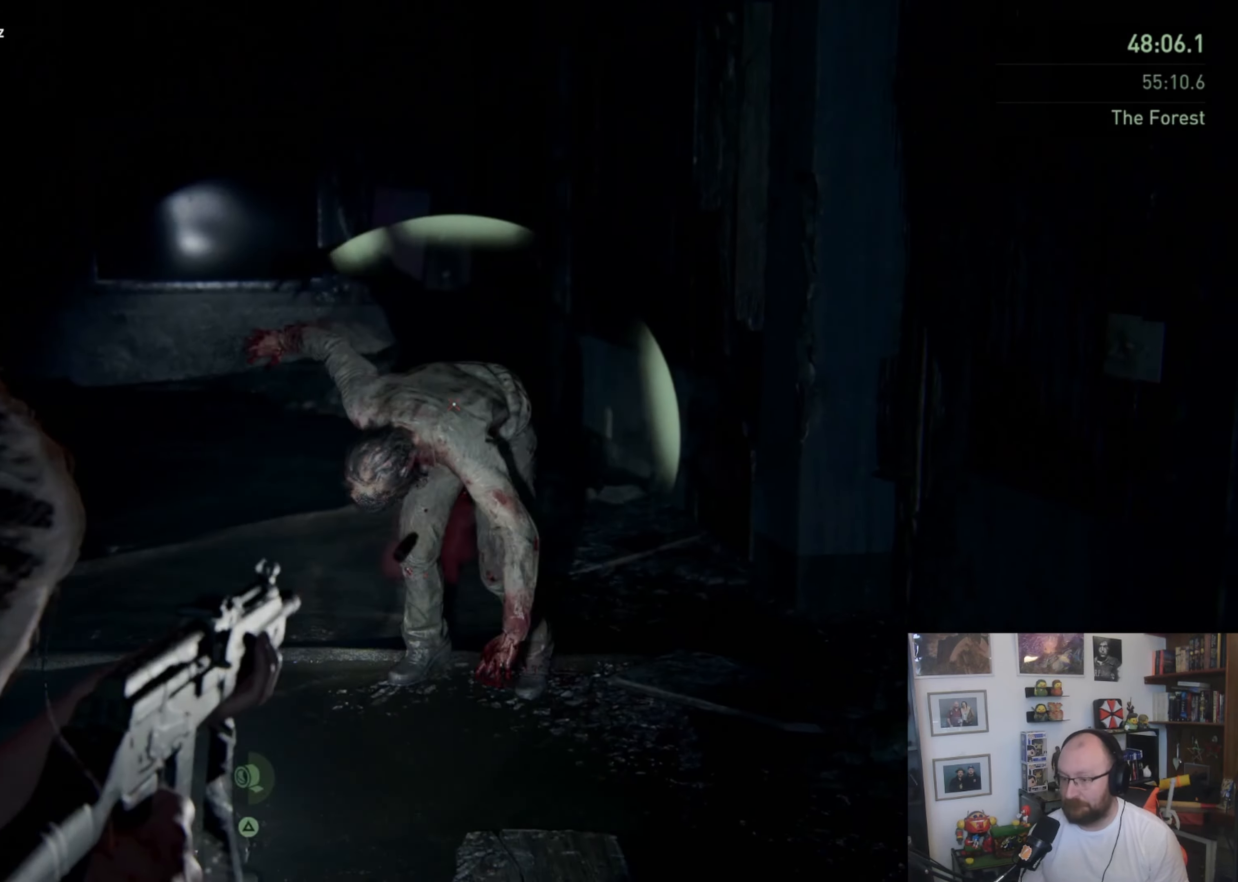
{"buttons": ["L2"], "left_stick": "down", "right_stick": "down-right", "button_events": [[300, "R2", "down"], [400, "R2", "up"]]}
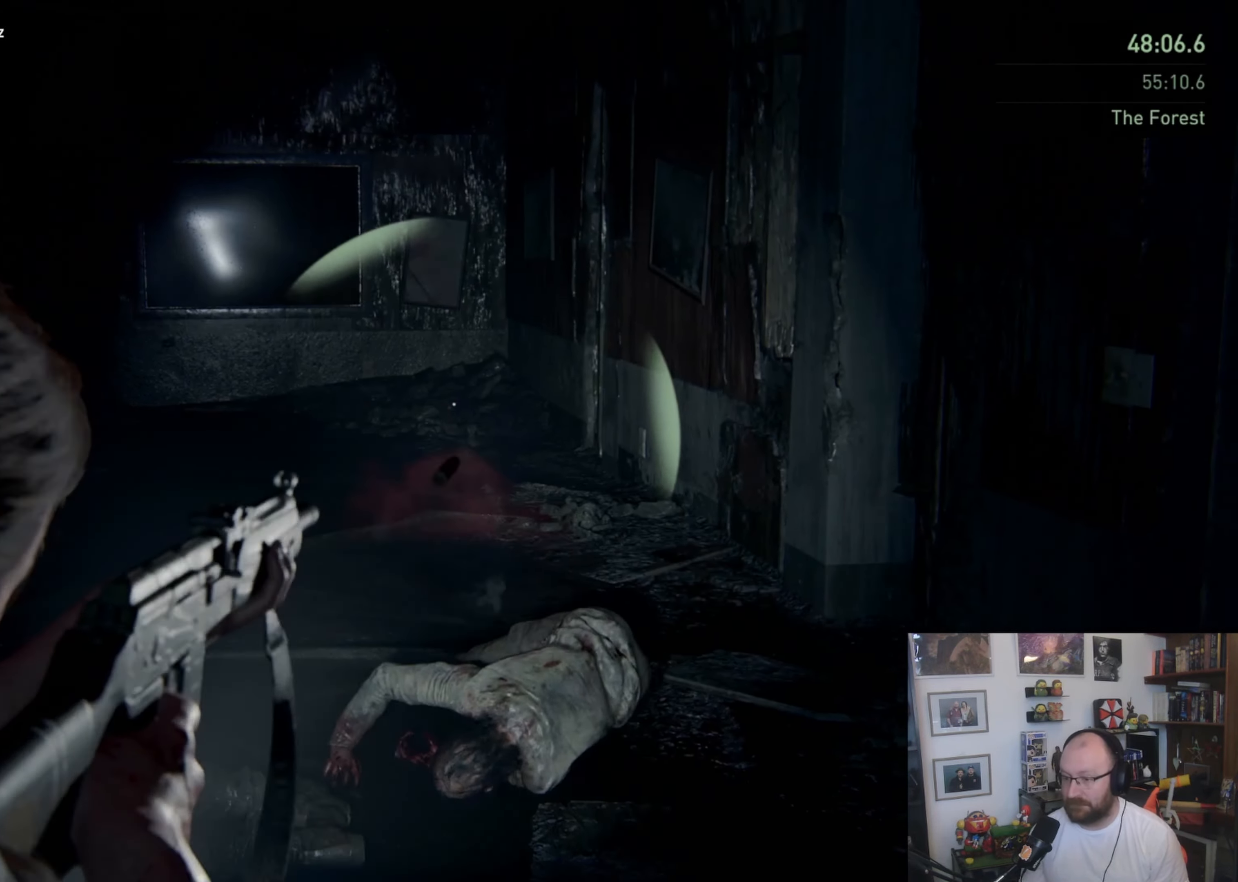
{"buttons": [], "left_stick": "down", "right_stick": "center", "button_events": [[33, "L2", "up"]]}